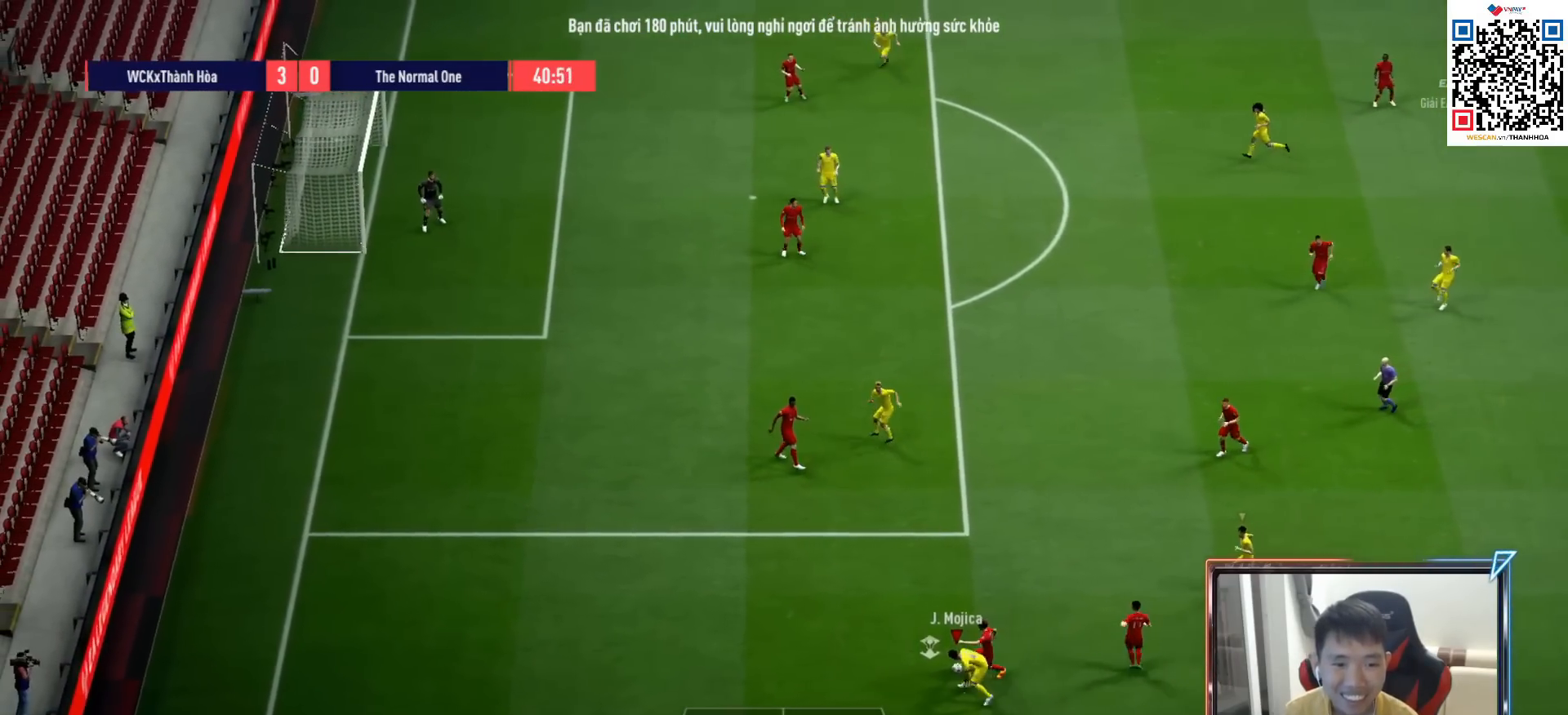
Gameplay with a controller (PlayStation layout); each line is a JSON object with the inputs held at the frame after it. "events" lists button and stick changes between this image and that frame as [ms after this image, input, new state], when the widget could be followed in between. Not read: L3.
{"buttons": ["R1"], "left_stick": "up-left", "right_stick": "center", "events": []}
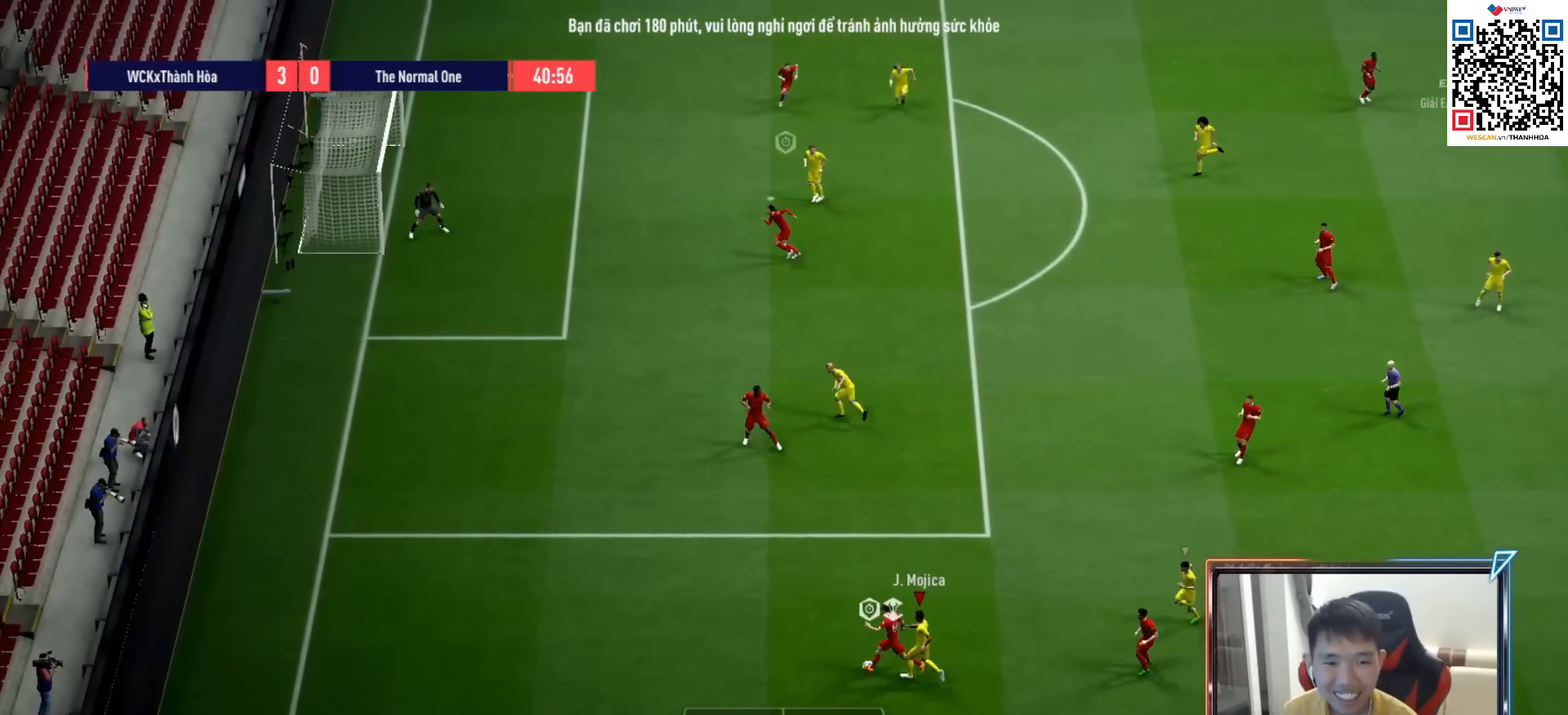
{"buttons": ["R1"], "left_stick": "up", "right_stick": "center", "events": [[417, "left_stick", "up"]]}
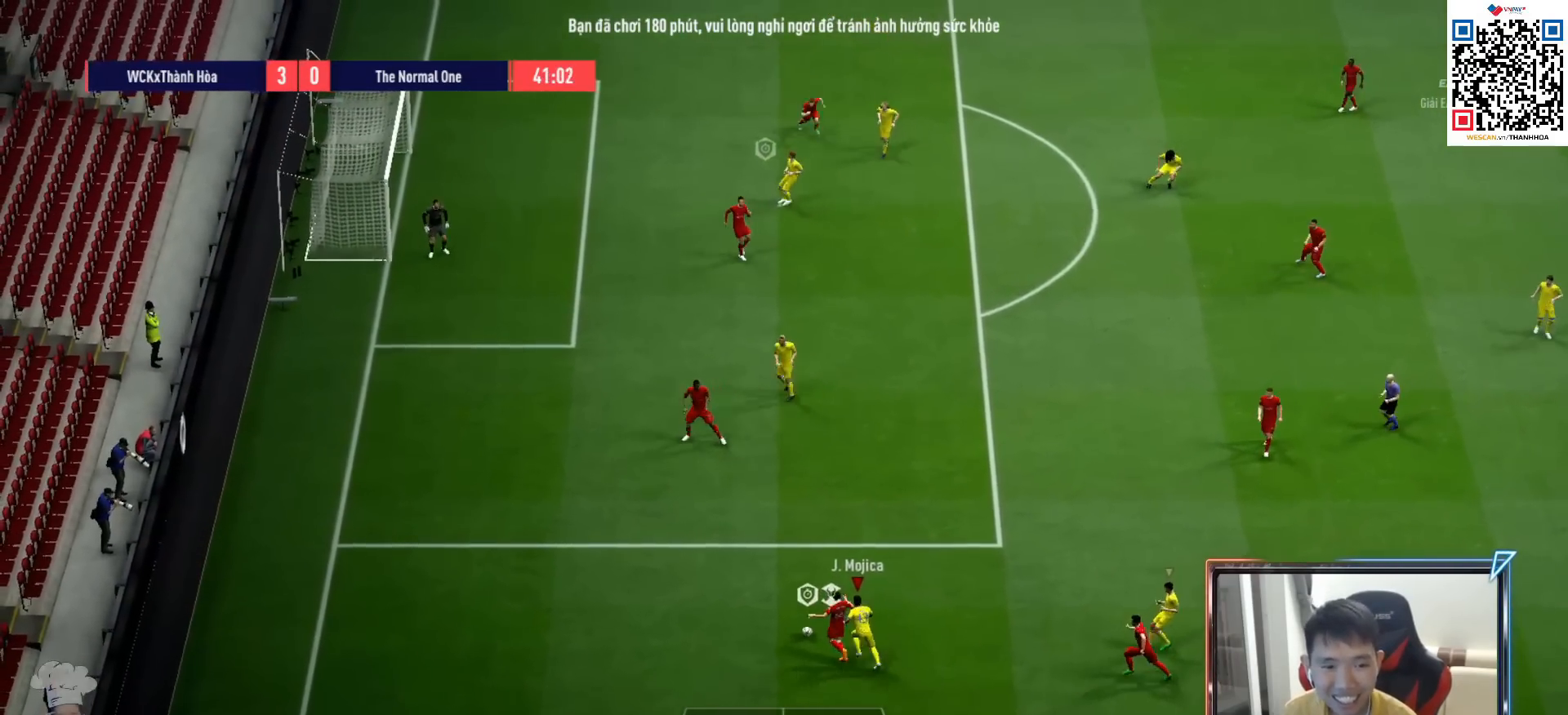
{"buttons": ["R1"], "left_stick": "up-left", "right_stick": "center", "events": [[183, "left_stick", "up-left"]]}
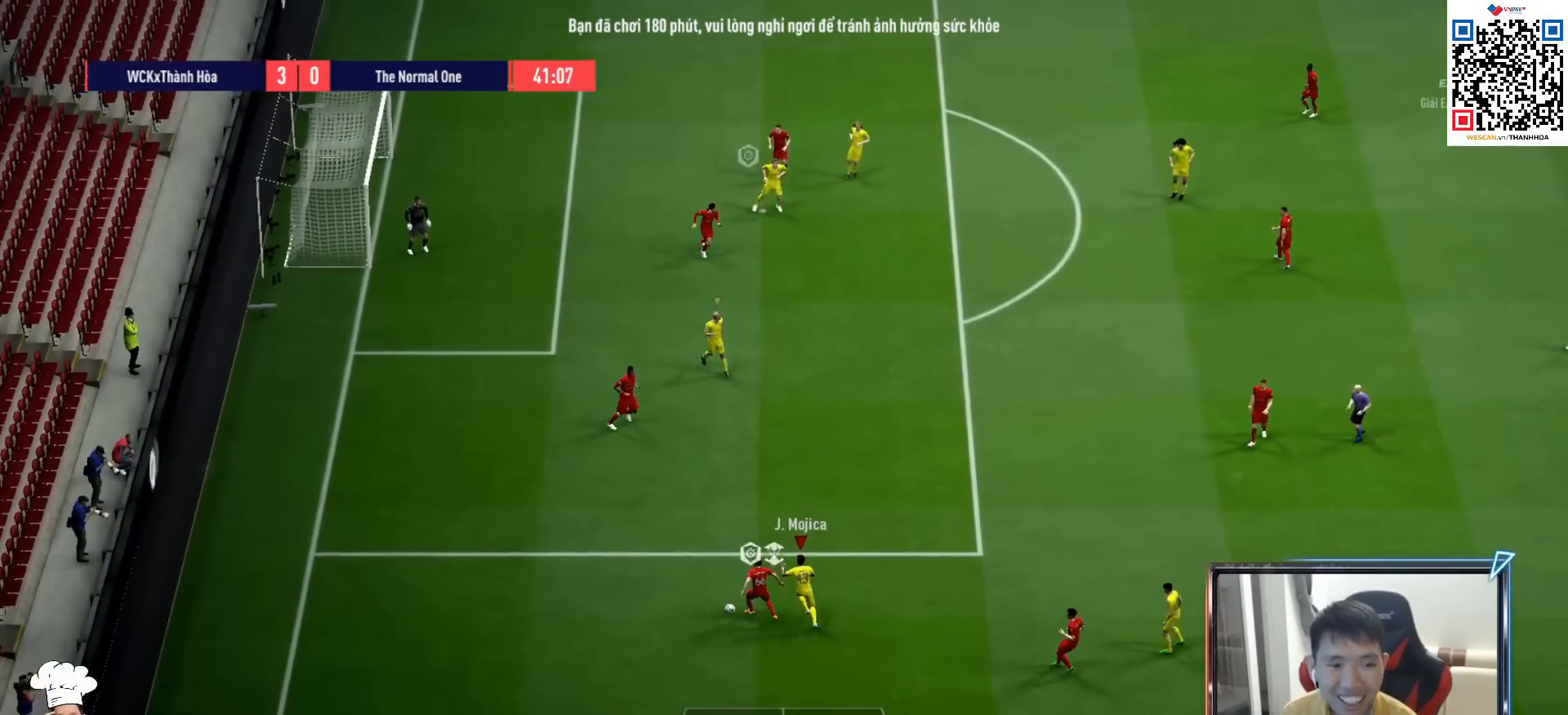
{"buttons": ["SQUARE", "R1"], "left_stick": "up-left", "right_stick": "center", "events": [[17, "SQUARE", "down"], [200, "SQUARE", "up"], [400, "SQUARE", "down"]]}
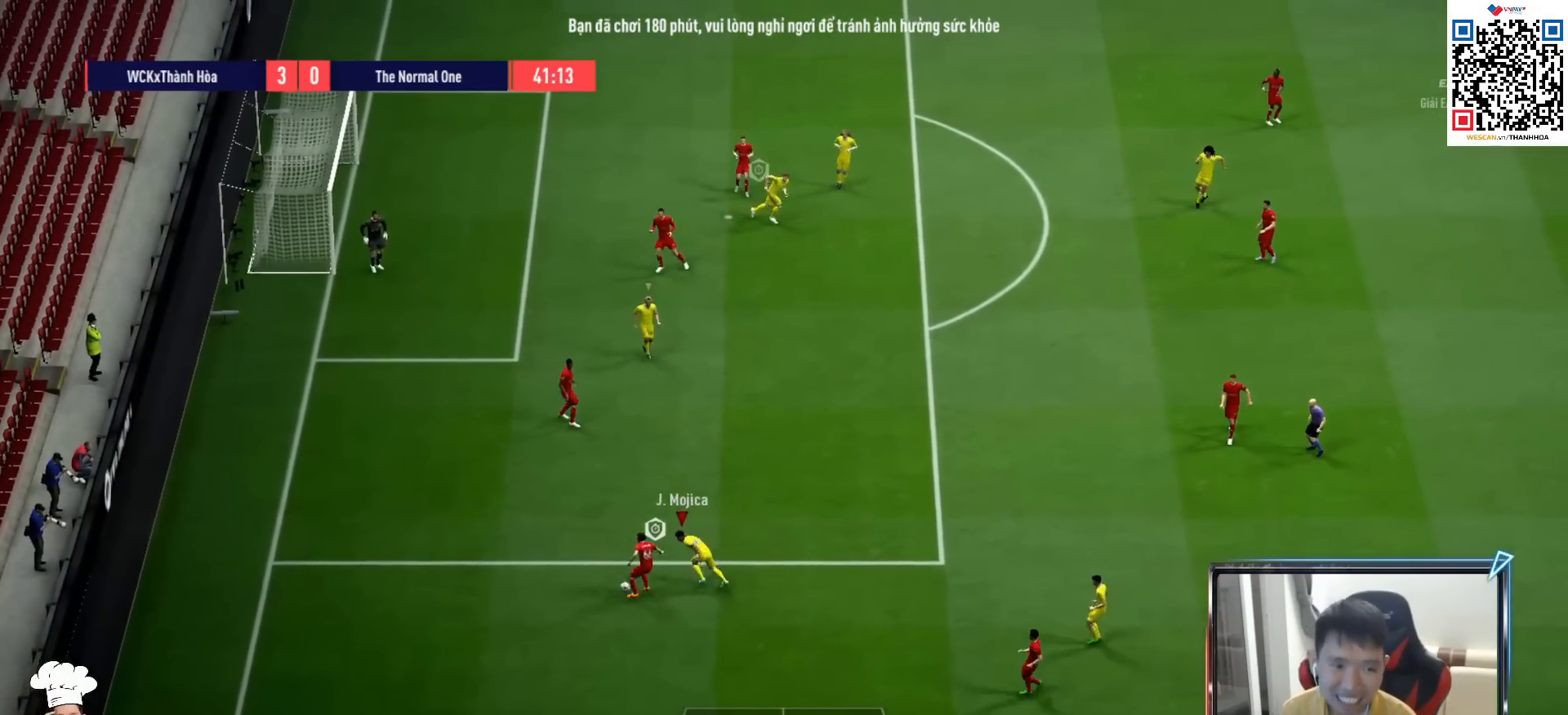
{"buttons": ["CROSS", "L1", "R1"], "left_stick": "down-right", "right_stick": "center", "events": [[17, "SQUARE", "up"], [133, "SQUARE", "down"], [200, "left_stick", "down-left"], [283, "SQUARE", "up"], [400, "L1", "down"], [433, "left_stick", "down-right"], [467, "CROSS", "down"]]}
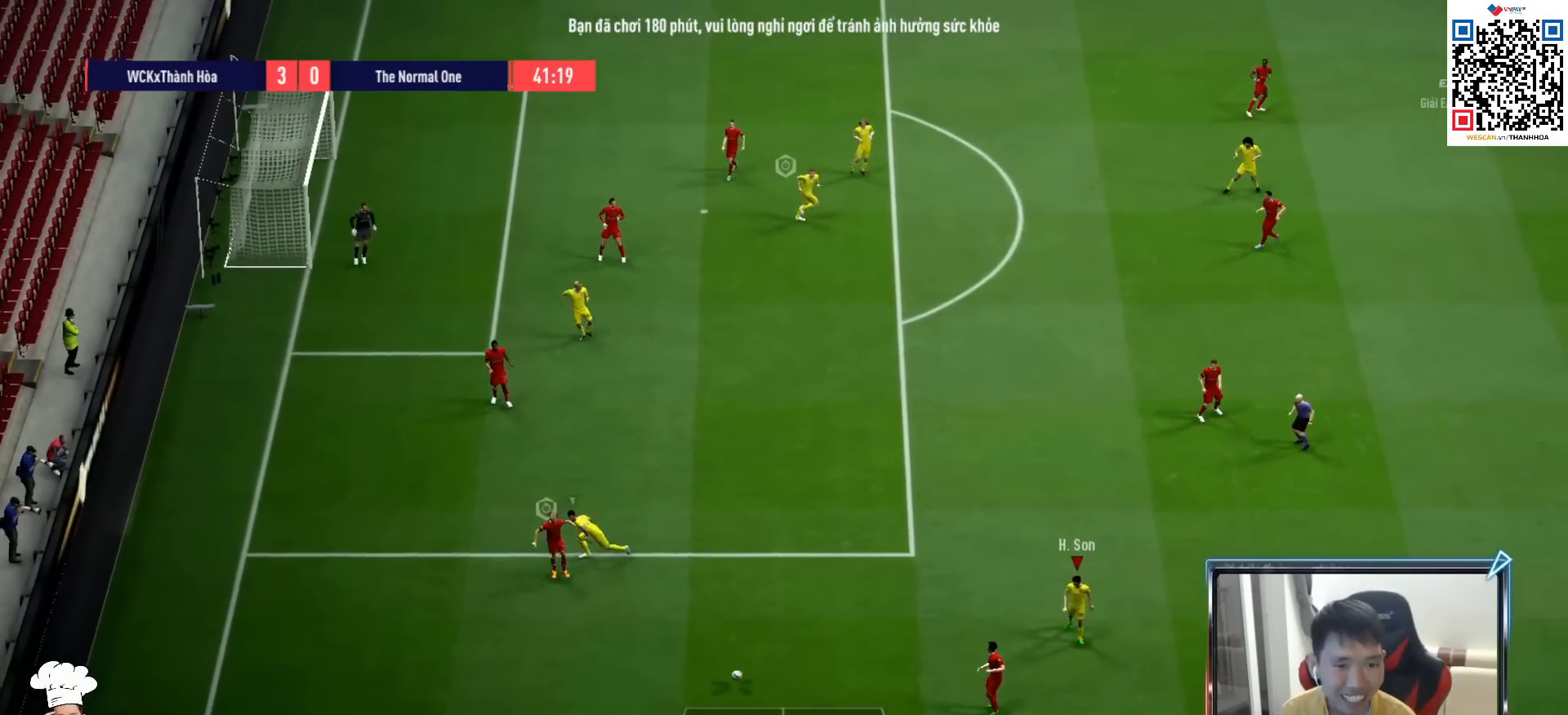
{"buttons": ["CROSS", "R1"], "left_stick": "center", "right_stick": "center", "events": [[50, "L1", "up"], [67, "left_stick", "center"], [183, "DPAD_UP", "down"], [250, "DPAD_UP", "up"], [350, "DPAD_DOWN", "down"], [450, "DPAD_DOWN", "up"]]}
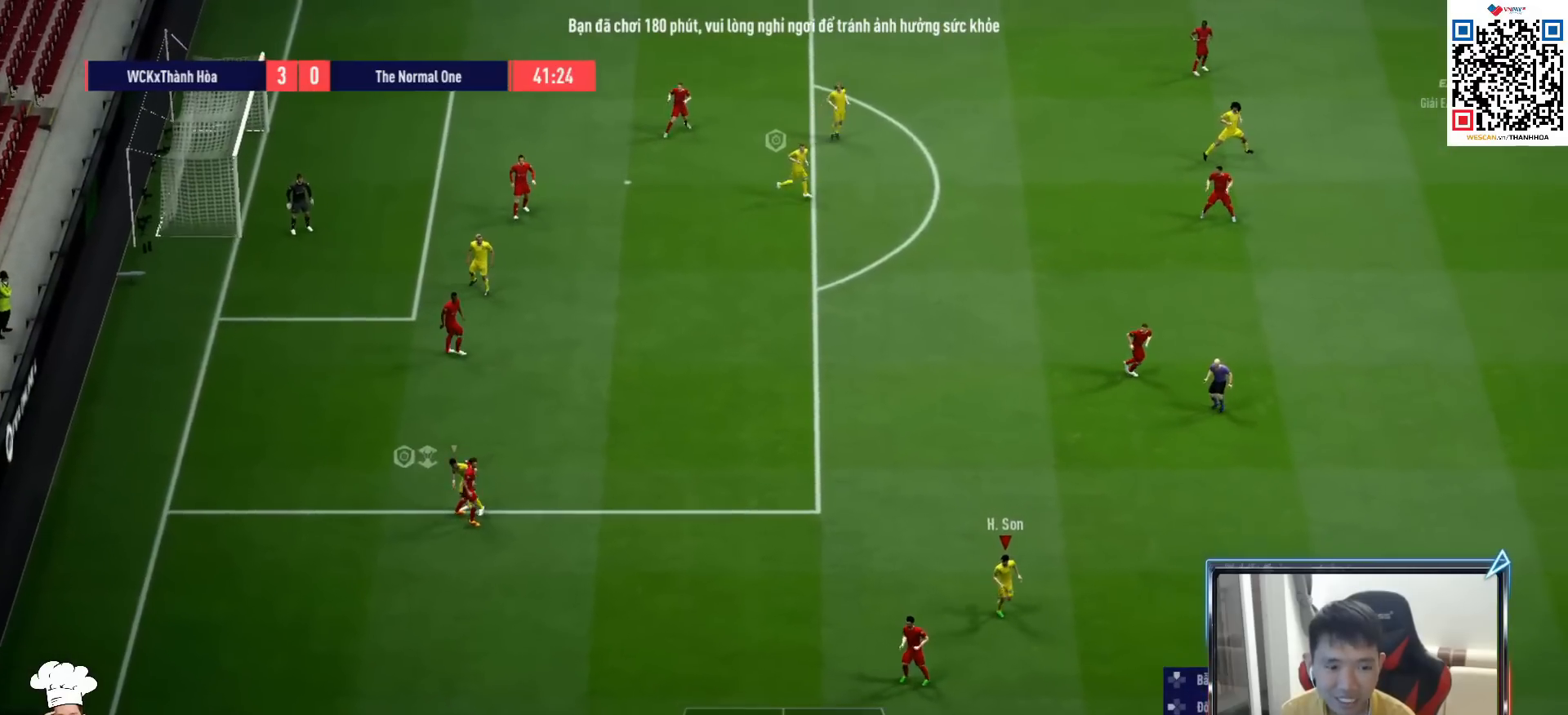
{"buttons": [], "left_stick": "center", "right_stick": "center", "events": [[67, "CROSS", "up"], [117, "R1", "up"]]}
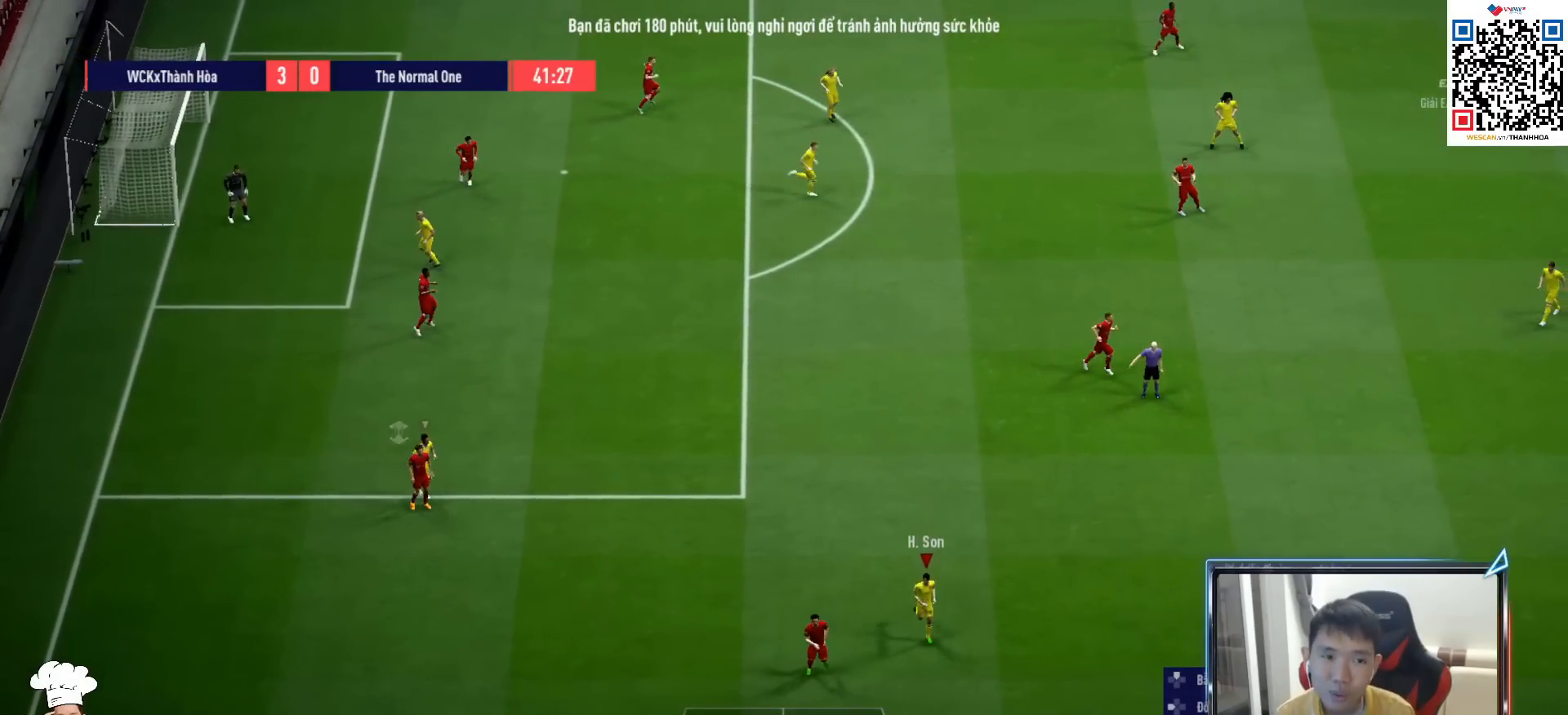
{"buttons": [], "left_stick": "center", "right_stick": "center", "events": []}
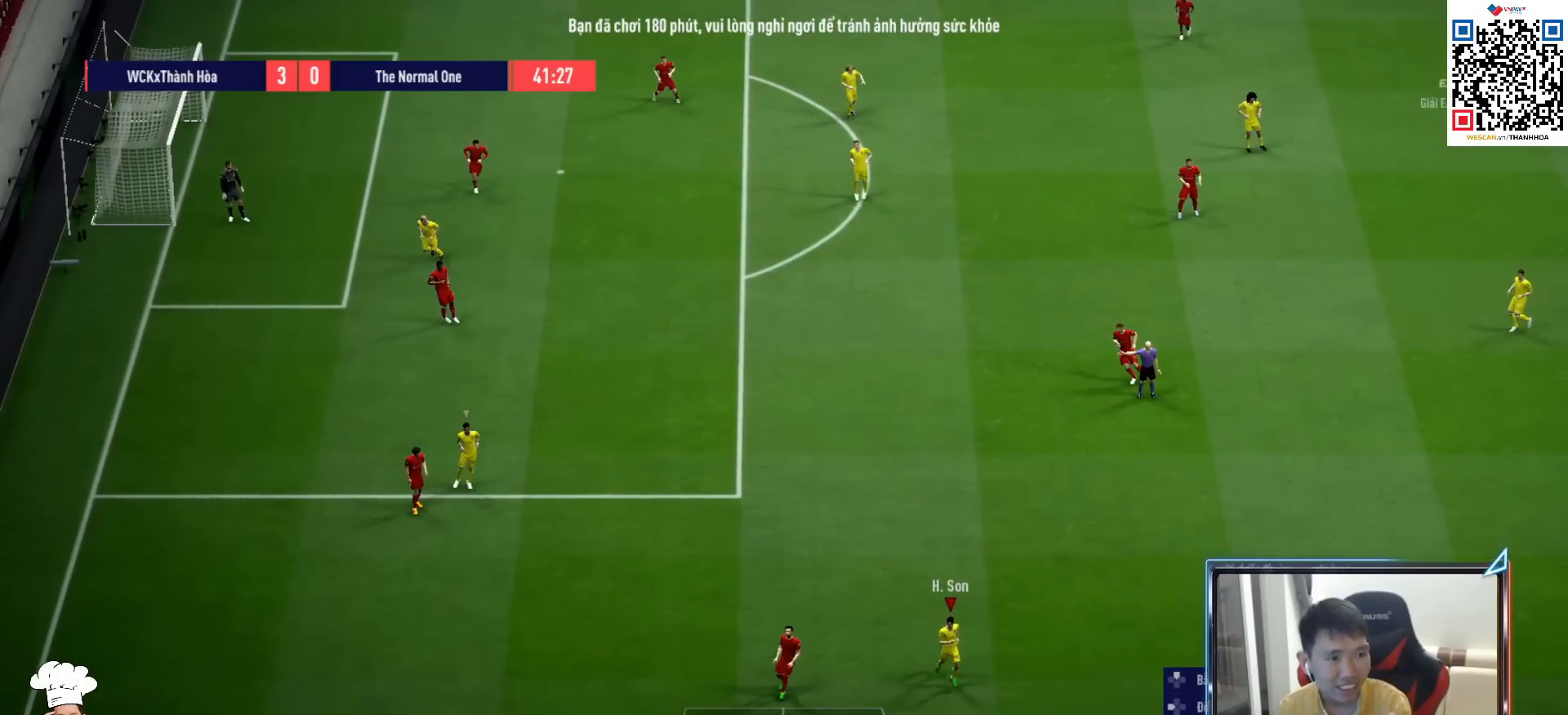
{"buttons": [], "left_stick": "center", "right_stick": "center", "events": []}
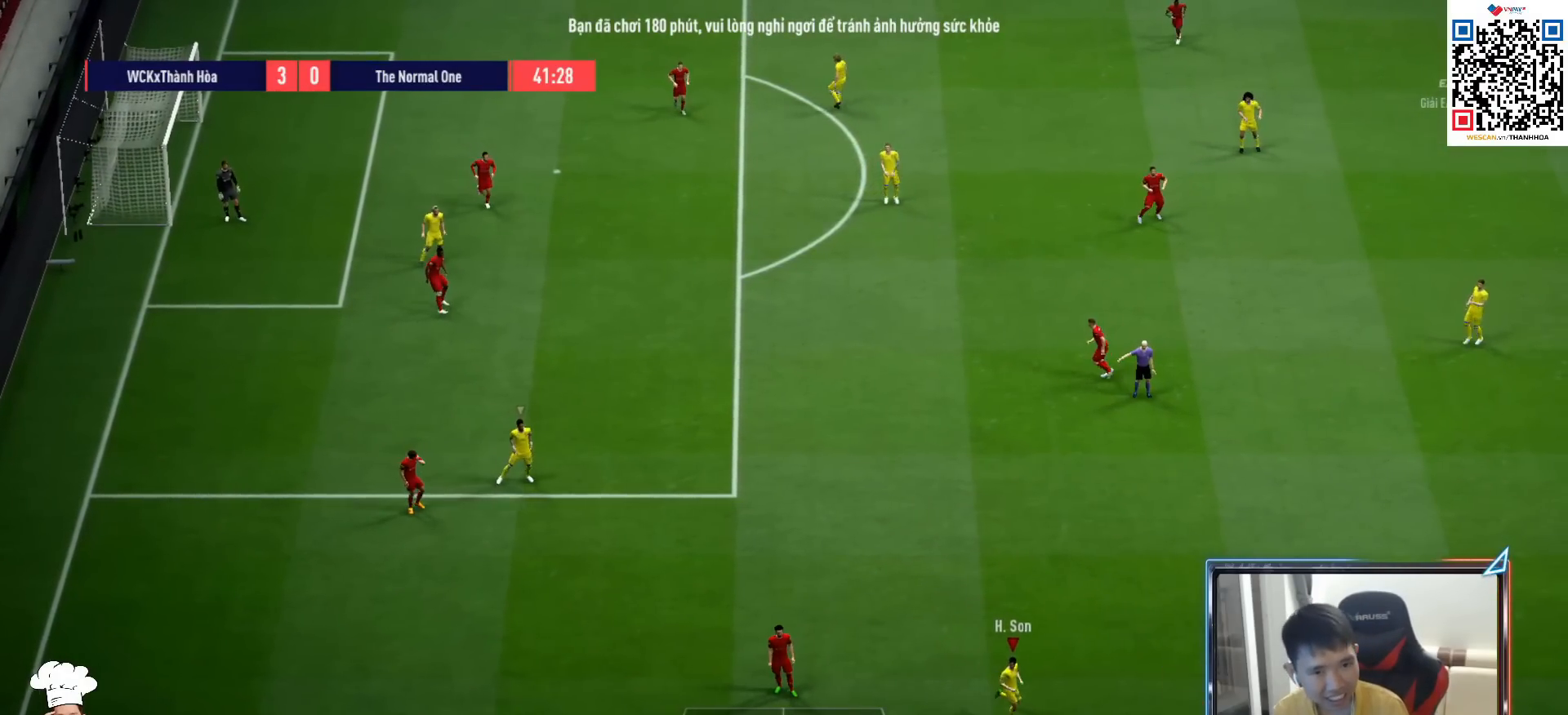
{"buttons": [], "left_stick": "center", "right_stick": "center", "events": []}
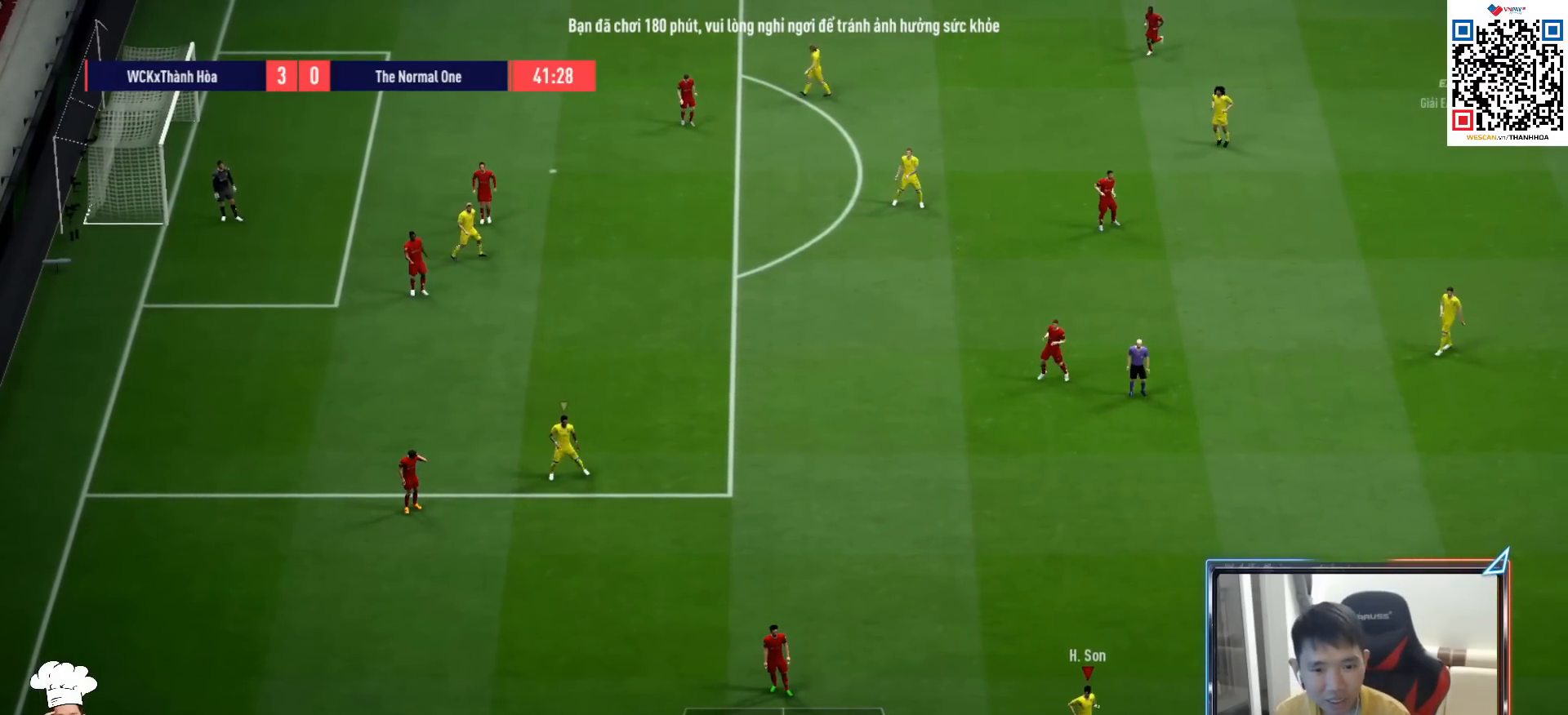
{"buttons": [], "left_stick": "center", "right_stick": "center", "events": [[167, "CROSS", "down"], [283, "CROSS", "up"]]}
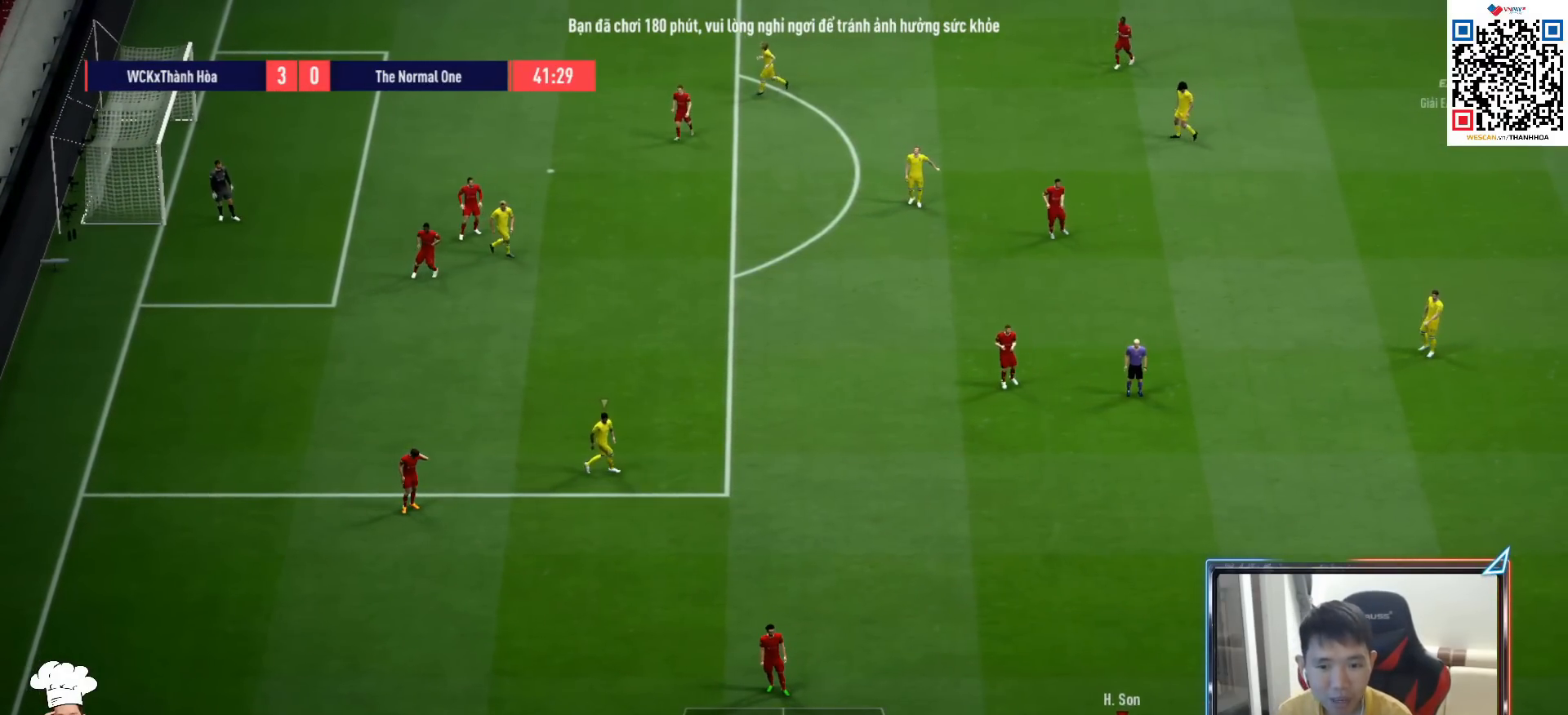
{"buttons": [], "left_stick": "center", "right_stick": "center", "events": [[50, "CROSS", "down"], [167, "CROSS", "up"]]}
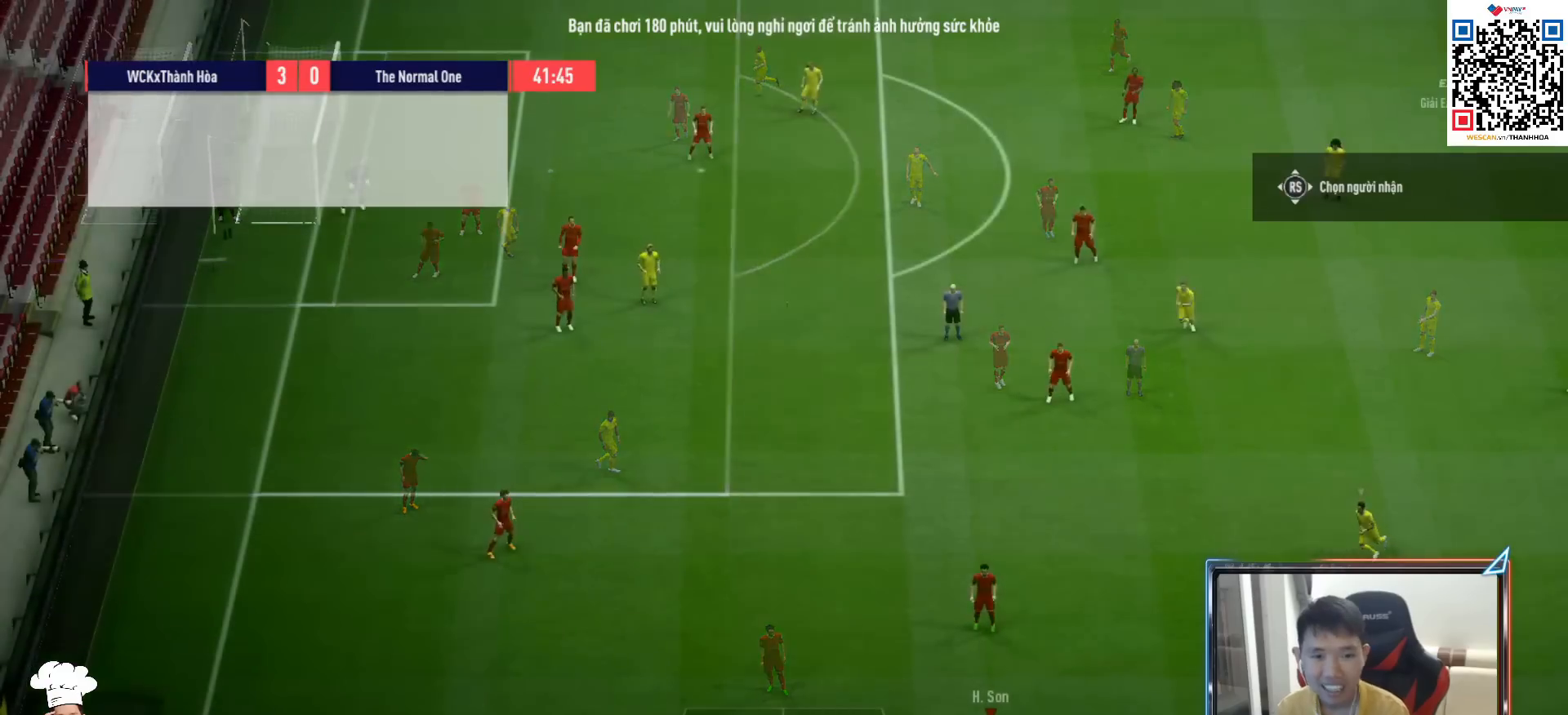
{"buttons": [], "left_stick": "center", "right_stick": "center", "events": []}
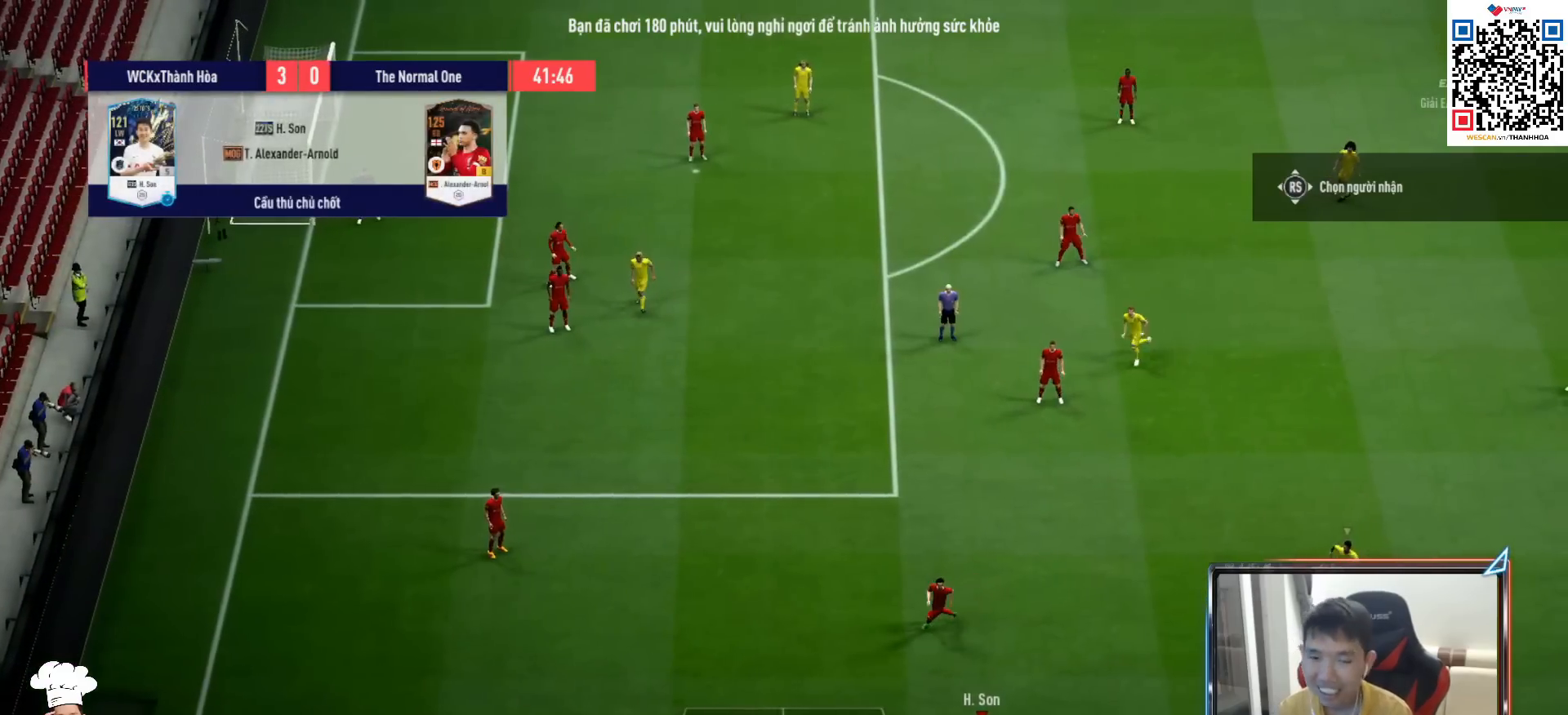
{"buttons": [], "left_stick": "right", "right_stick": "center", "events": [[500, "left_stick", "right"]]}
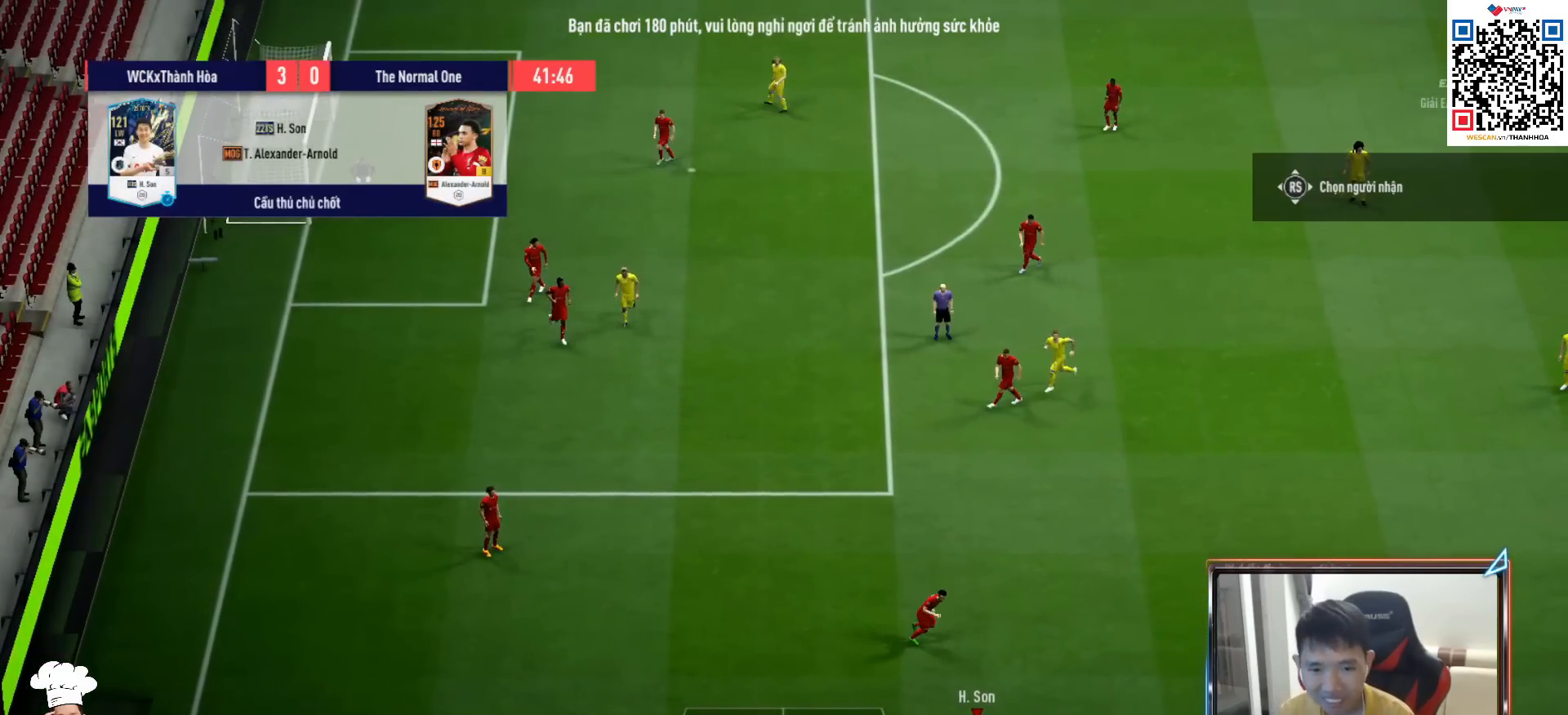
{"buttons": [], "left_stick": "right", "right_stick": "center", "events": []}
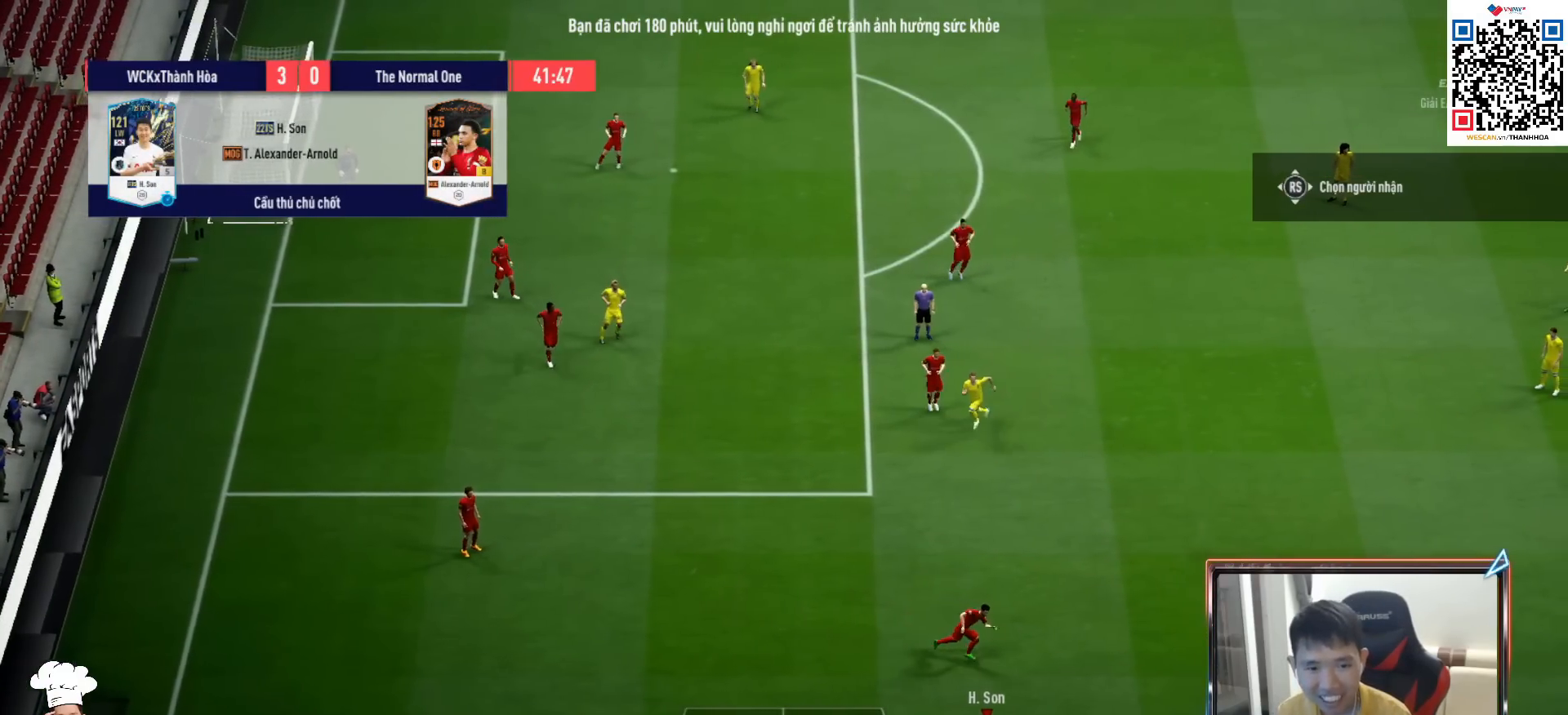
{"buttons": ["R1"], "left_stick": "down-left", "right_stick": "center", "events": [[33, "right_stick", "up"], [50, "left_stick", "down"], [150, "R1", "down"], [150, "left_stick", "down-left"], [183, "right_stick", "center"]]}
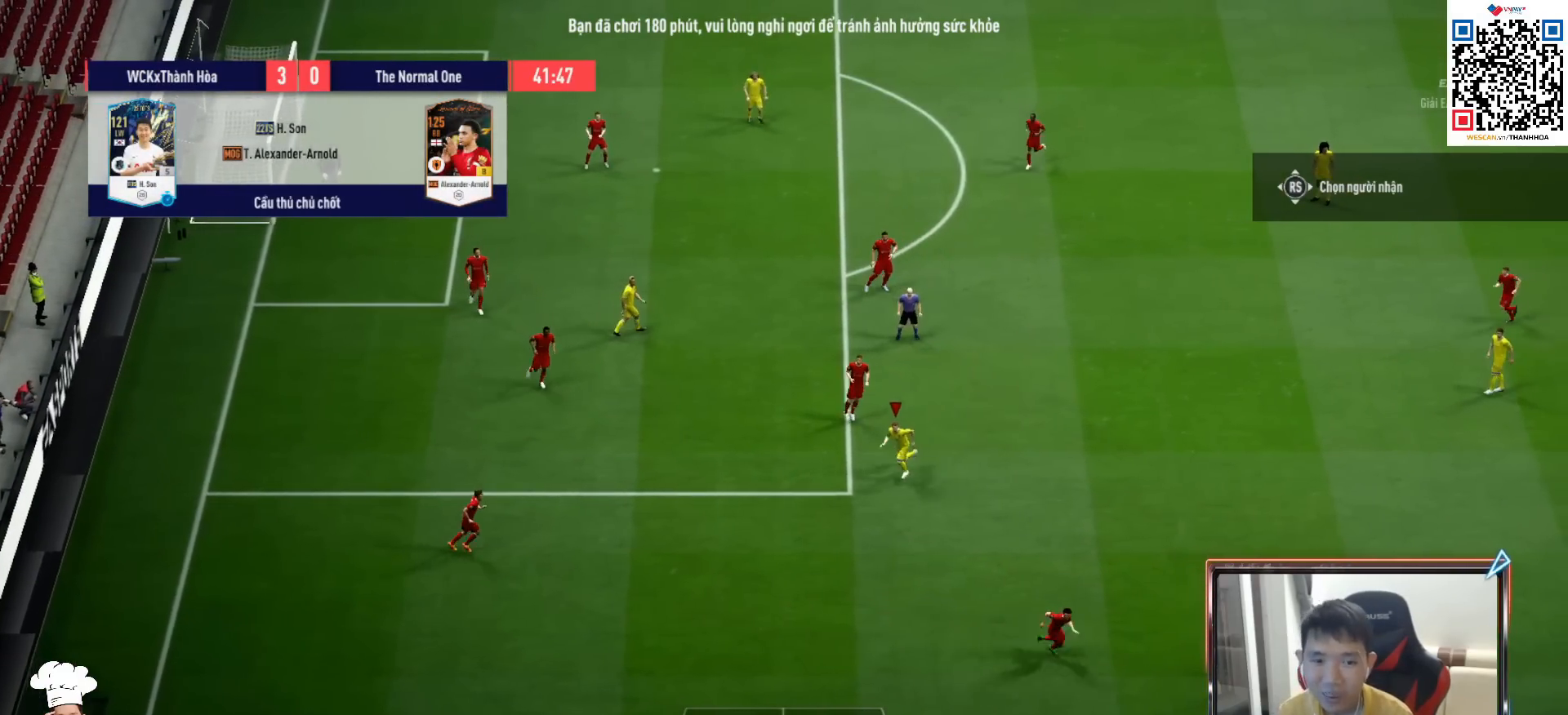
{"buttons": [], "left_stick": "center", "right_stick": "center", "events": [[117, "CROSS", "down"], [233, "CROSS", "up"], [367, "R1", "up"], [433, "left_stick", "center"]]}
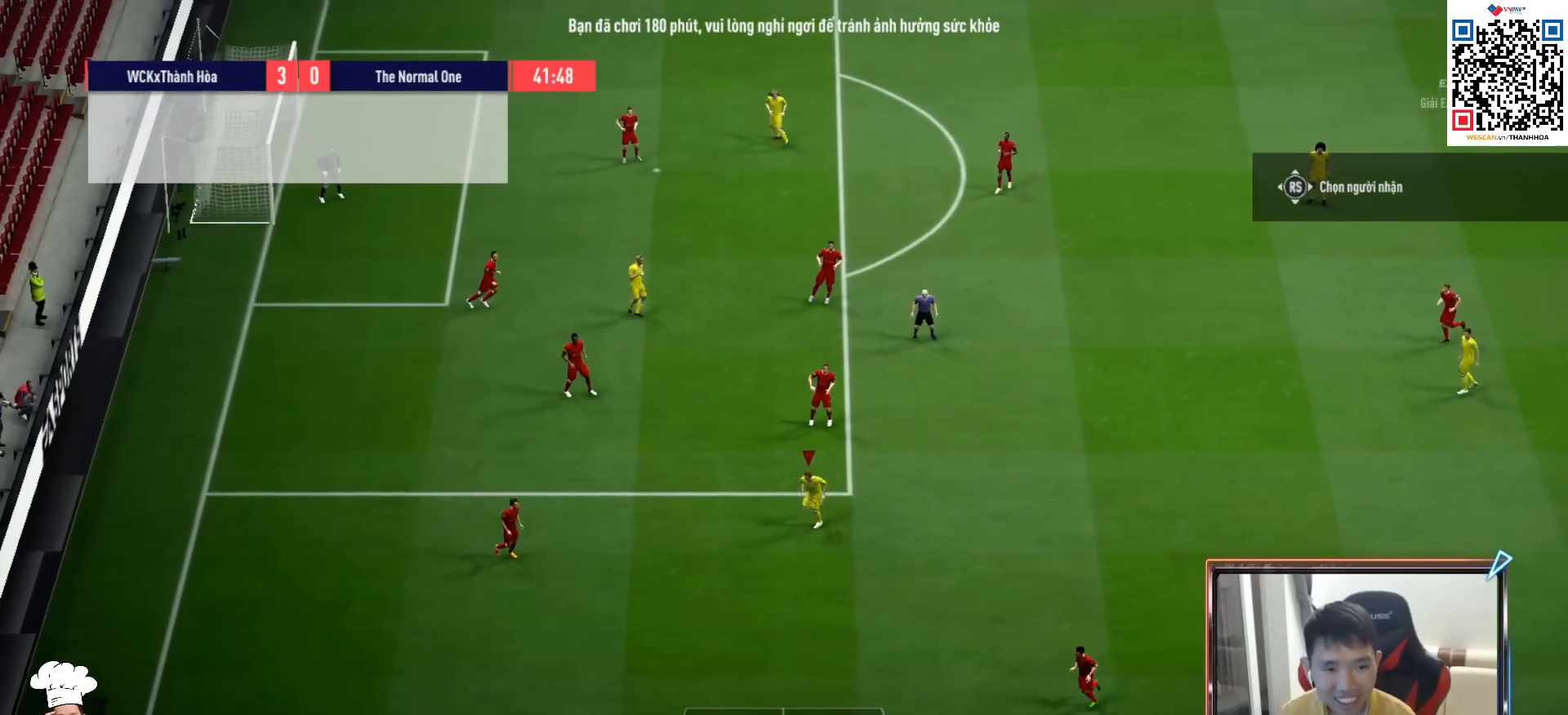
{"buttons": [], "left_stick": "right", "right_stick": "center", "events": [[117, "left_stick", "right"]]}
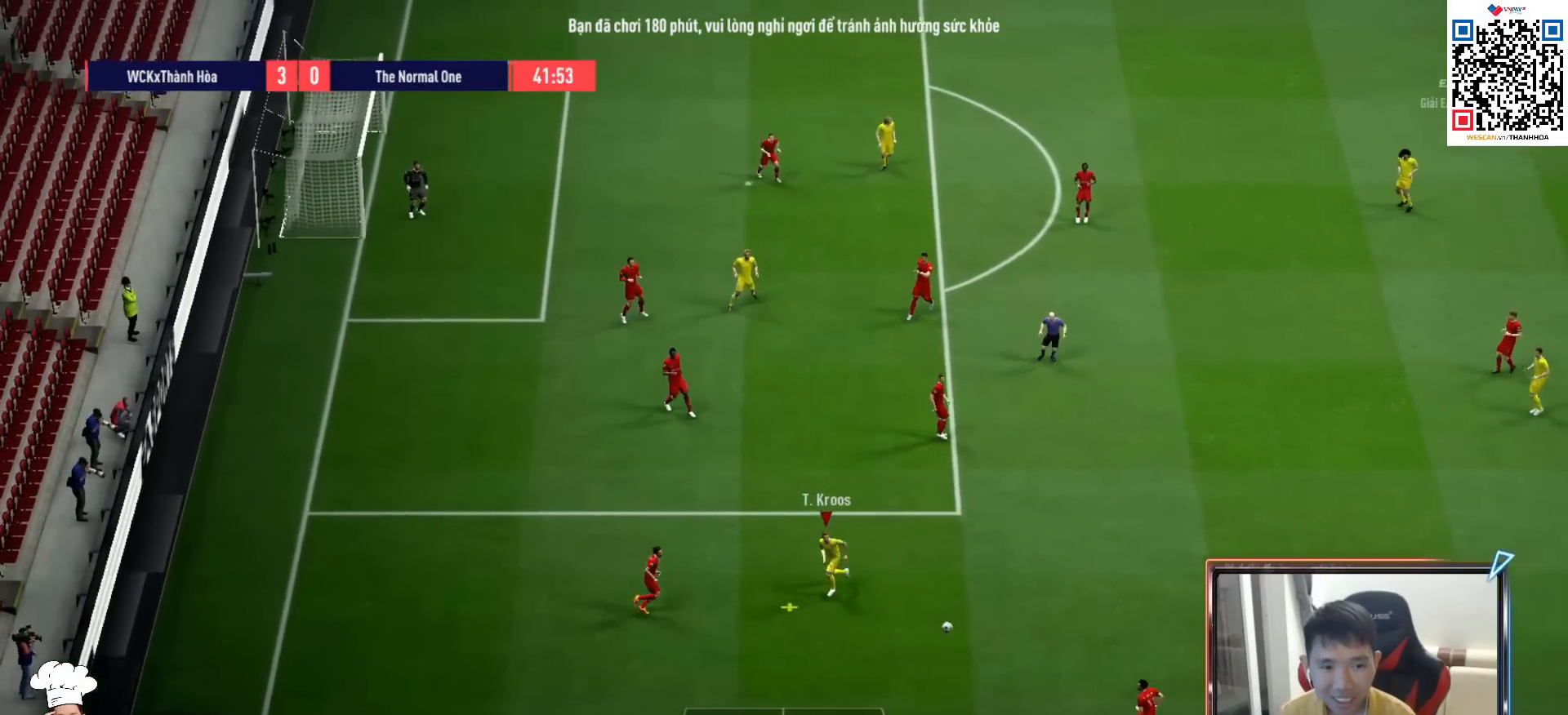
{"buttons": ["L2"], "left_stick": "right", "right_stick": "center", "events": [[117, "L2", "down"]]}
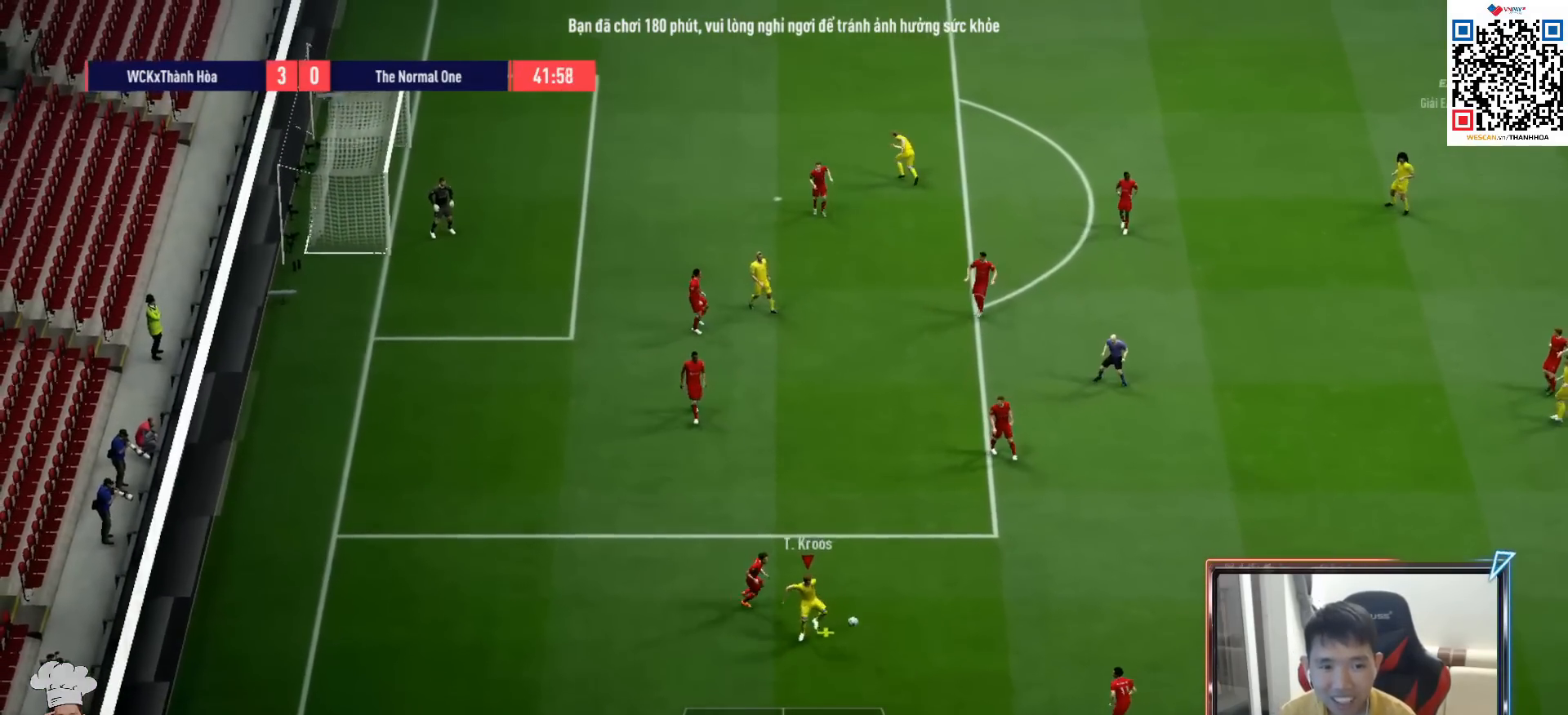
{"buttons": [], "left_stick": "down-left", "right_stick": "center", "events": [[150, "L2", "up"], [183, "left_stick", "down-left"]]}
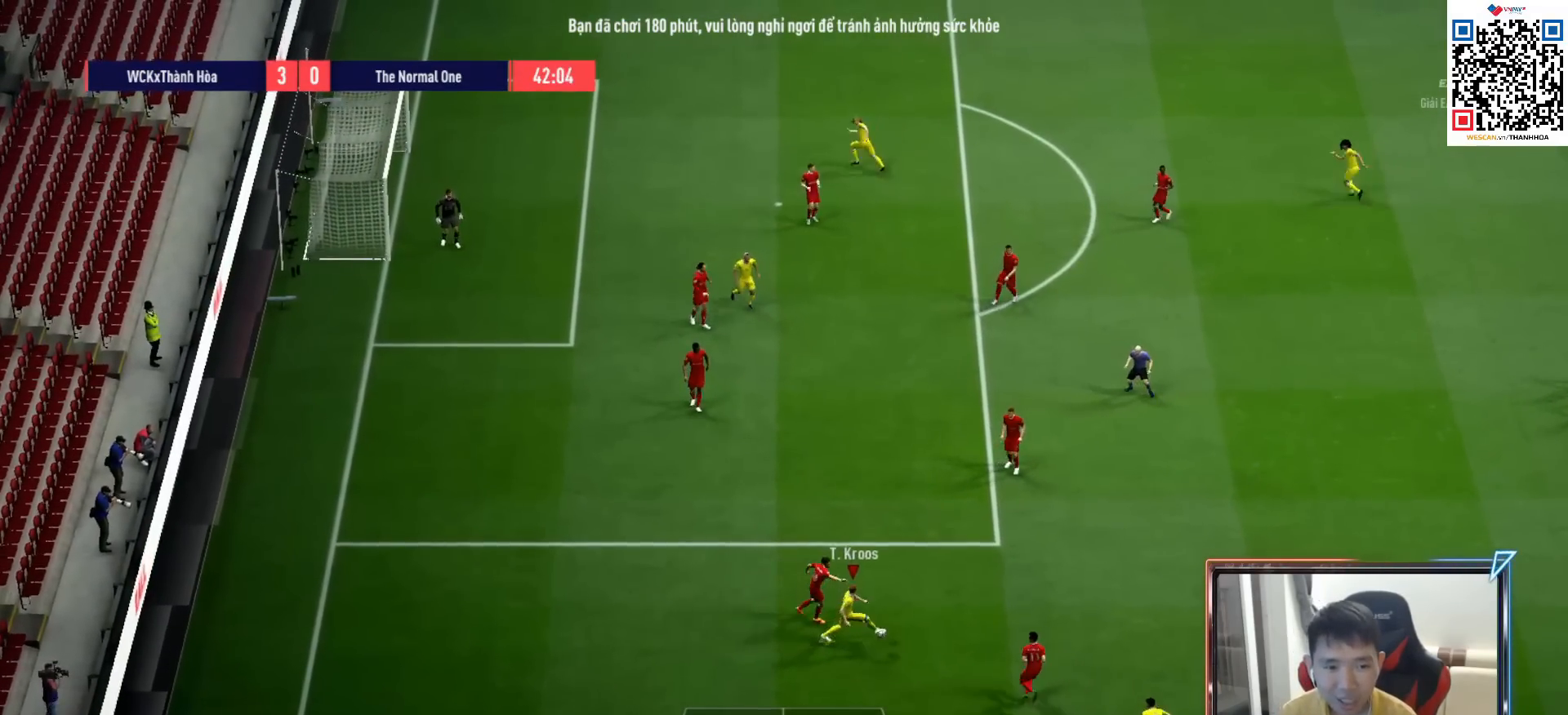
{"buttons": [], "left_stick": "down-left", "right_stick": "center", "events": []}
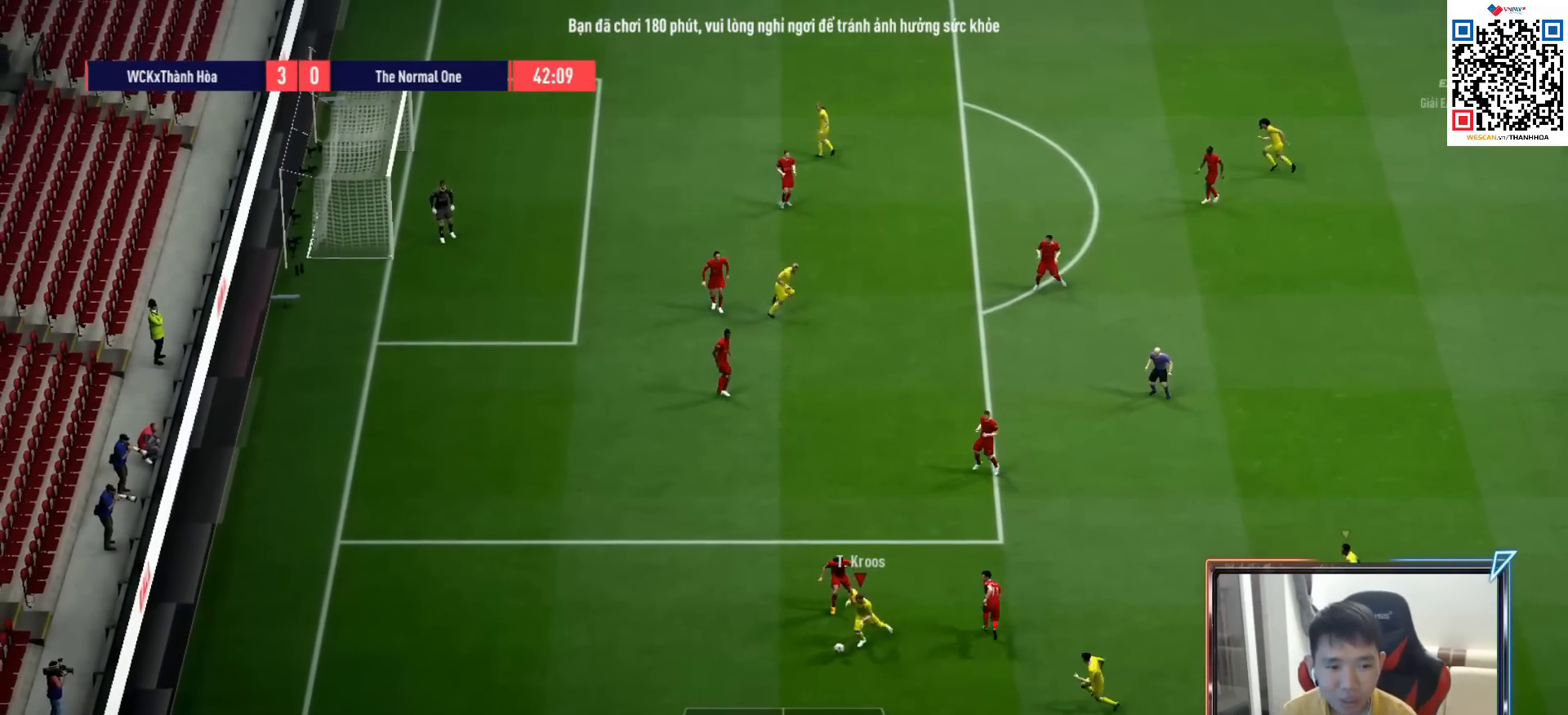
{"buttons": [], "left_stick": "down-right", "right_stick": "center", "events": [[100, "left_stick", "down"], [367, "left_stick", "down-right"]]}
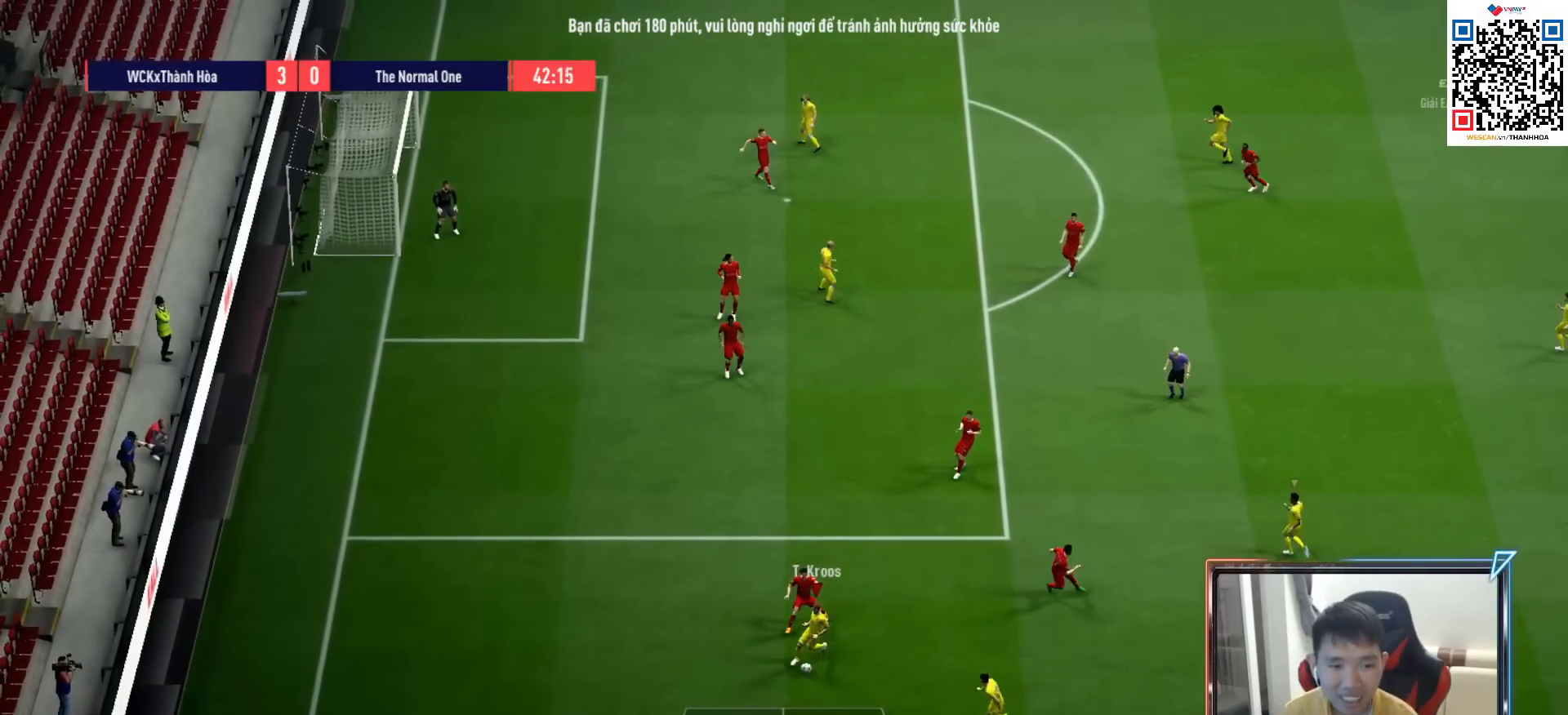
{"buttons": [], "left_stick": "right", "right_stick": "center", "events": [[233, "left_stick", "right"]]}
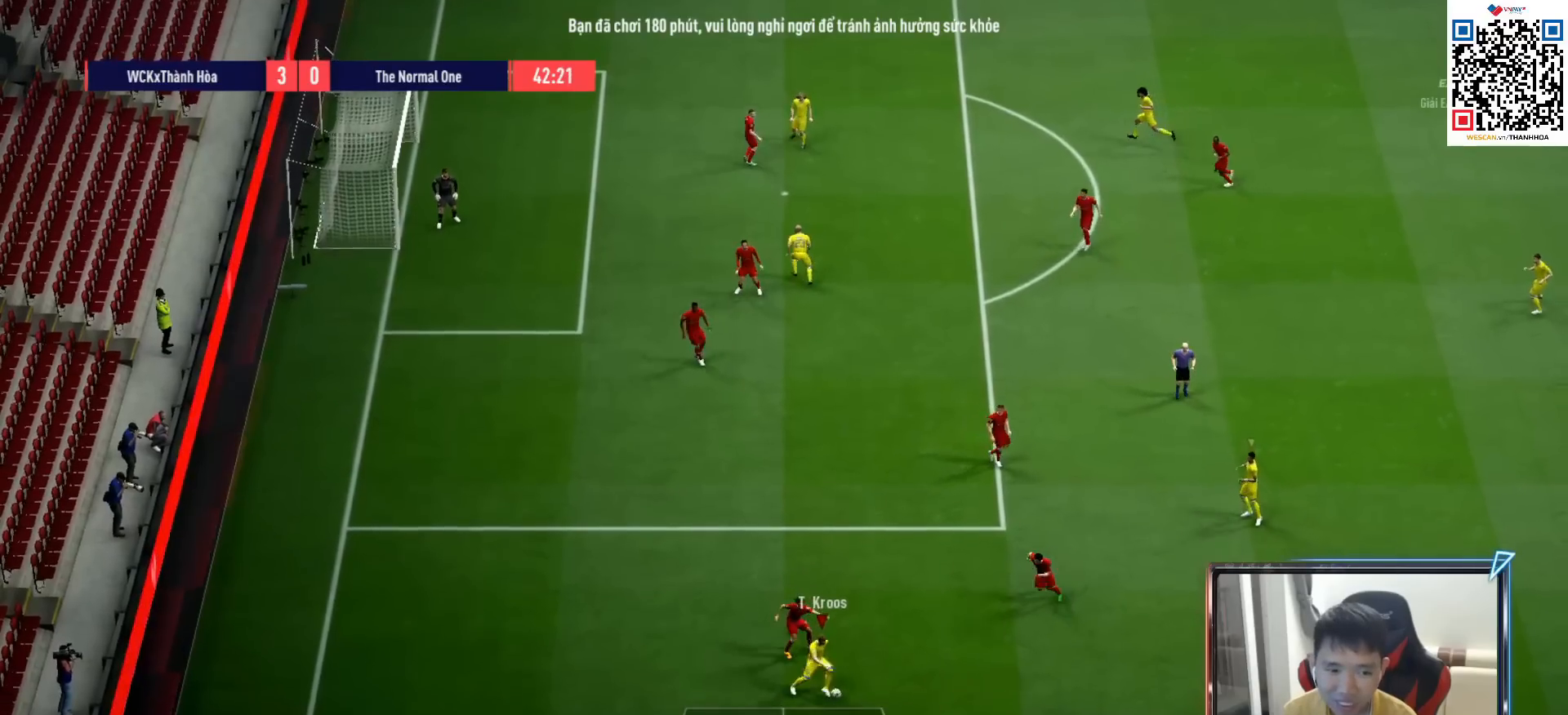
{"buttons": [], "left_stick": "down-left", "right_stick": "center", "events": [[250, "left_stick", "down"], [317, "left_stick", "down-left"]]}
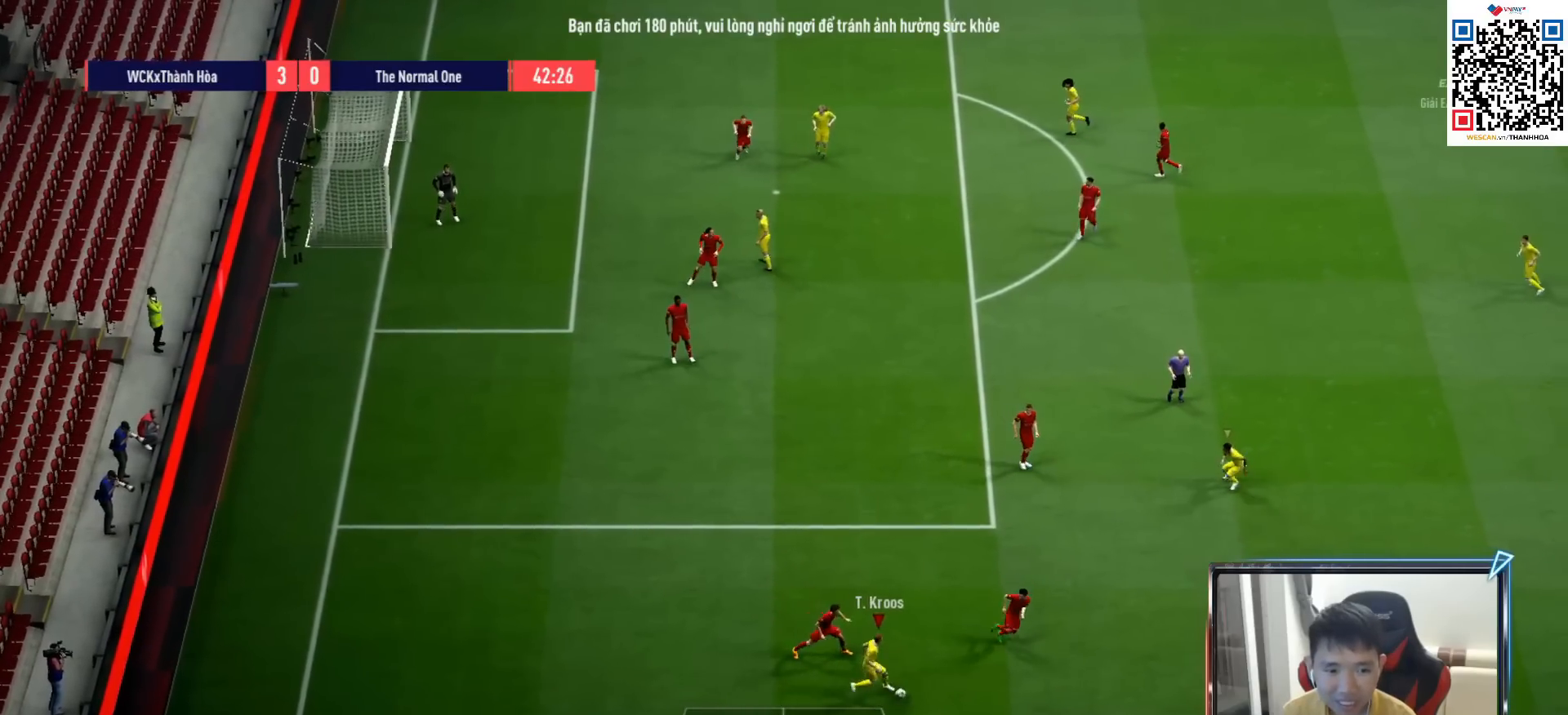
{"buttons": [], "left_stick": "left", "right_stick": "center", "events": [[233, "left_stick", "left"]]}
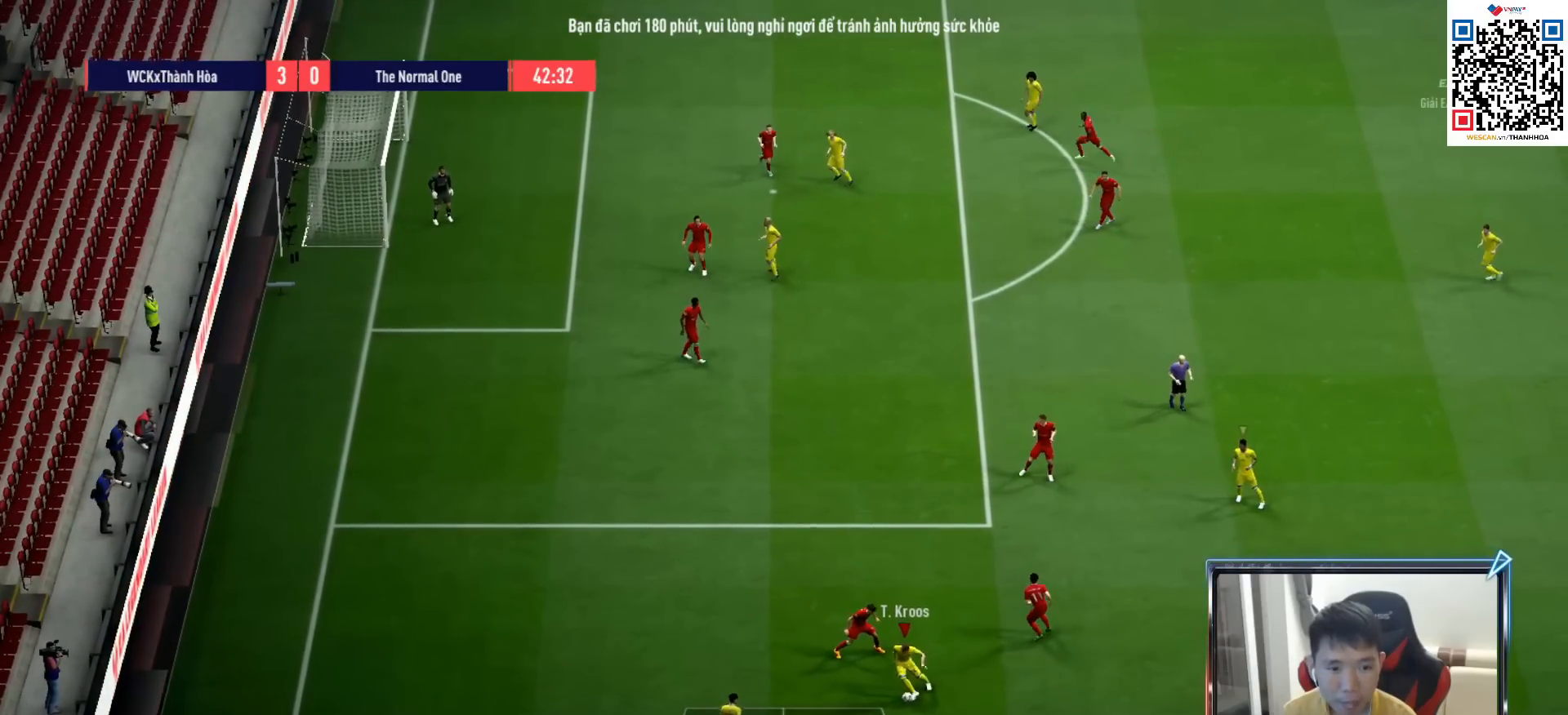
{"buttons": [], "left_stick": "left", "right_stick": "center", "events": []}
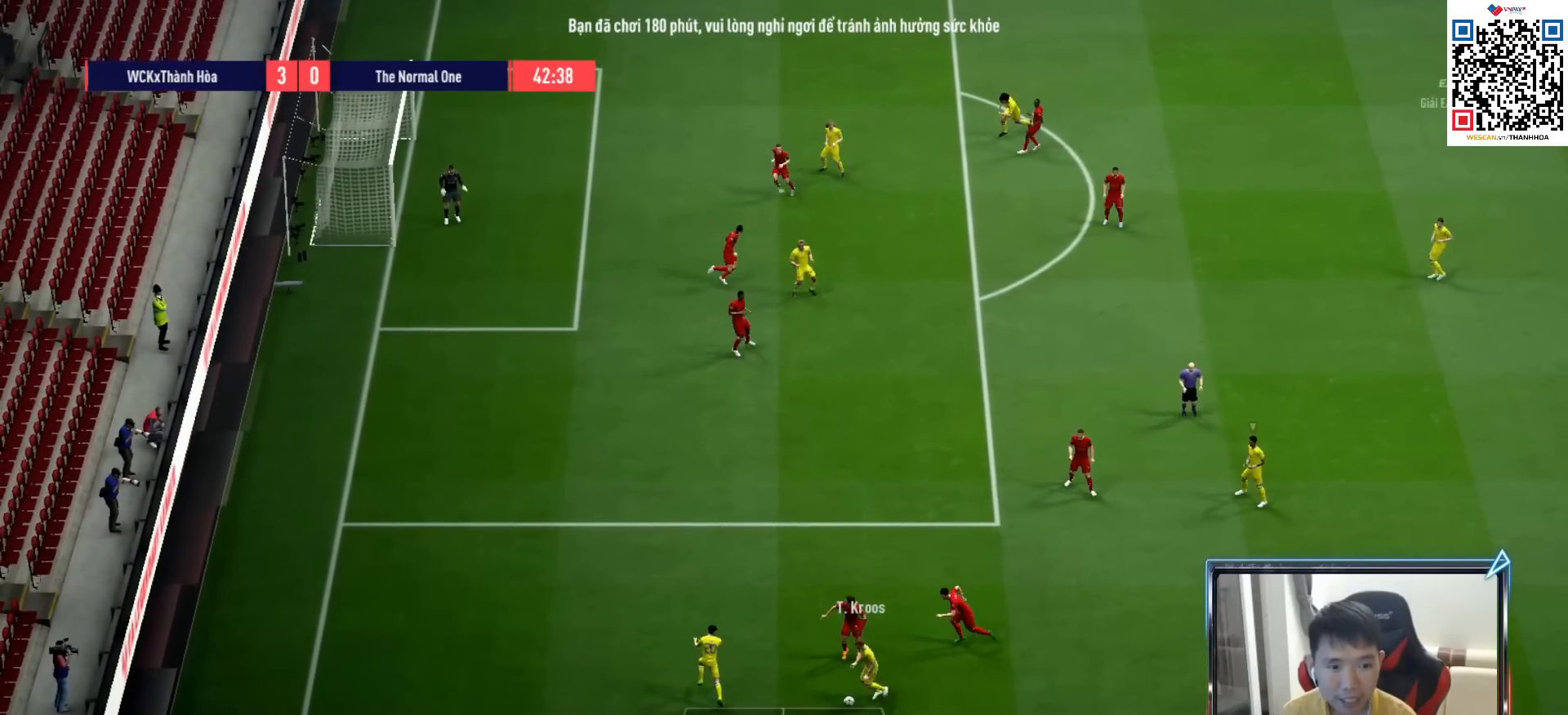
{"buttons": [], "left_stick": "right", "right_stick": "center", "events": [[467, "left_stick", "right"]]}
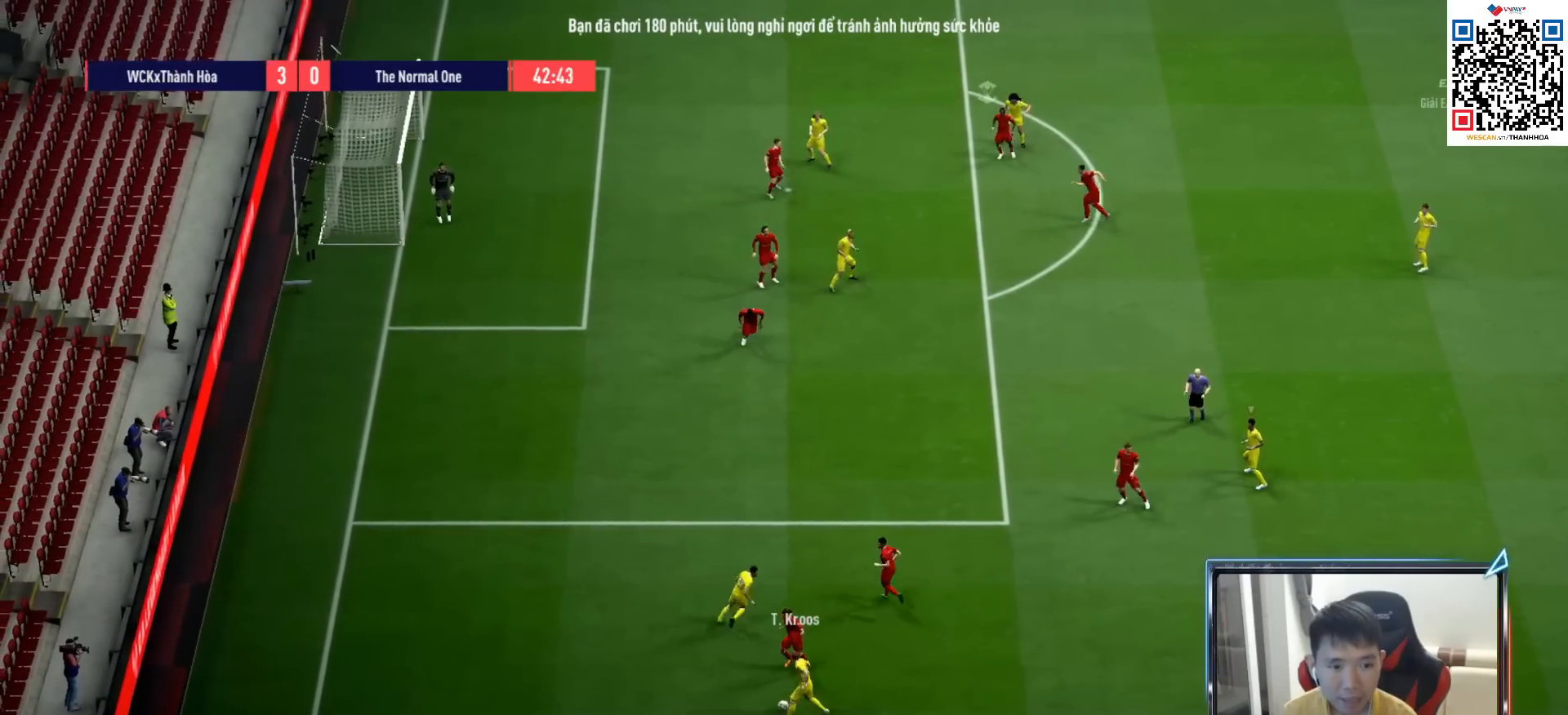
{"buttons": [], "left_stick": "right", "right_stick": "center", "events": []}
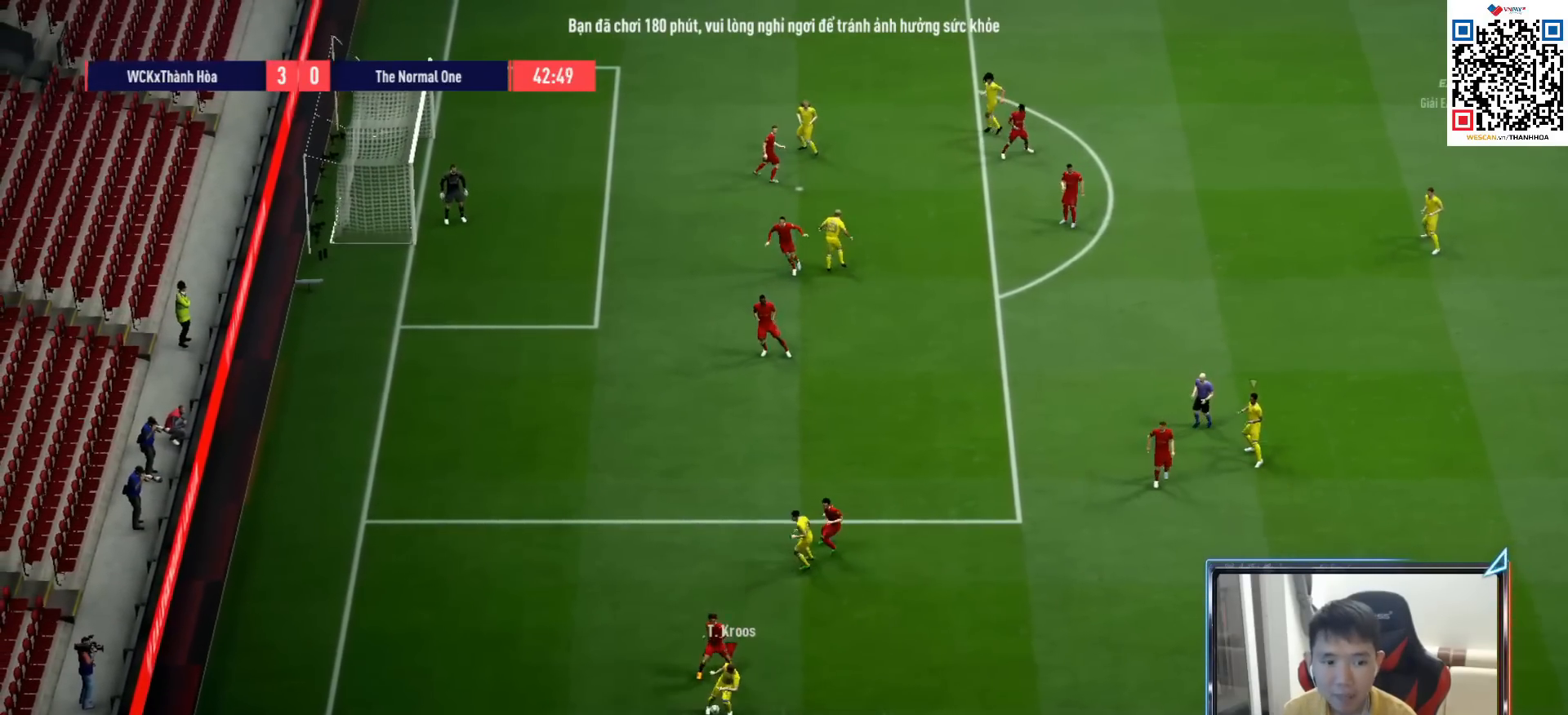
{"buttons": [], "left_stick": "right", "right_stick": "center", "events": []}
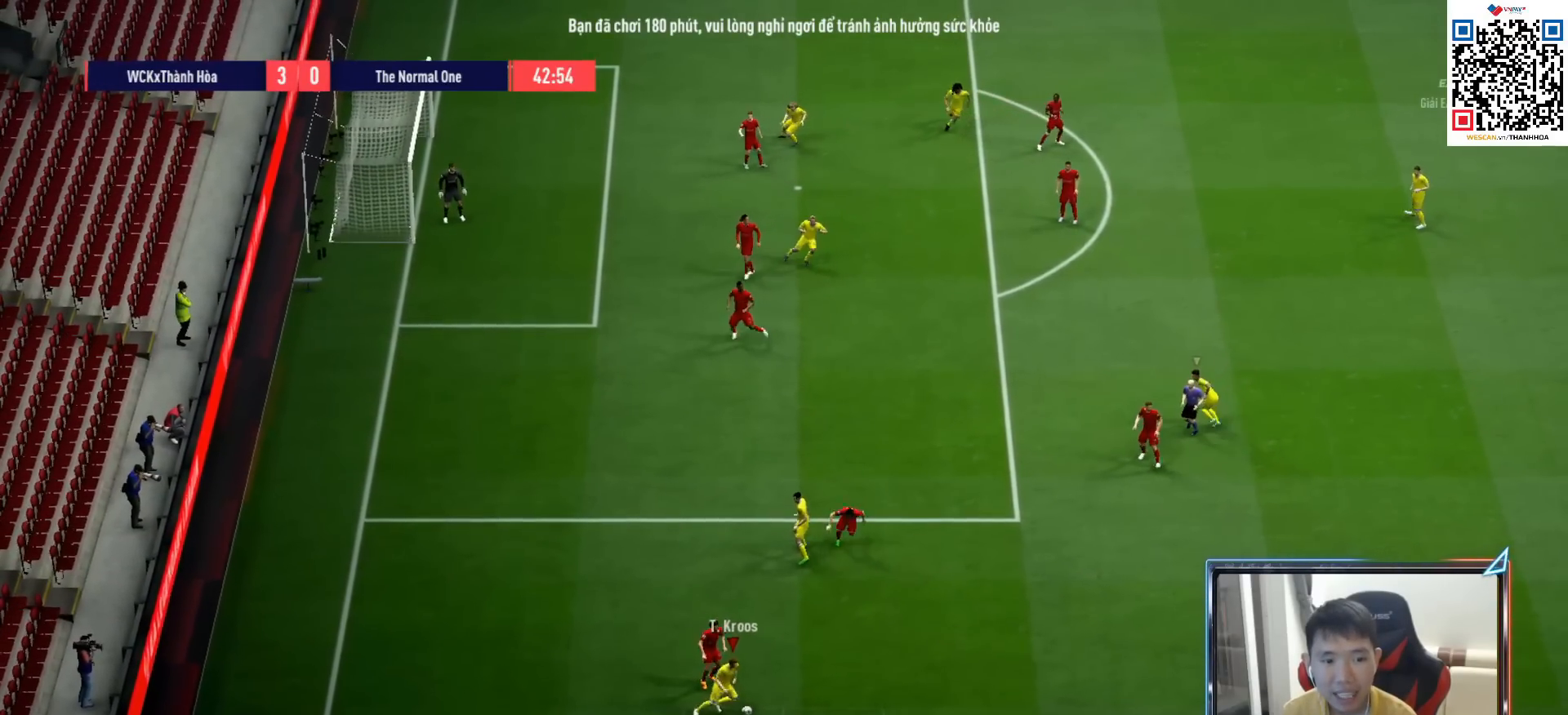
{"buttons": [], "left_stick": "up", "right_stick": "center", "events": [[250, "CIRCLE", "down"], [250, "left_stick", "up-right"], [367, "left_stick", "up"], [467, "CIRCLE", "up"]]}